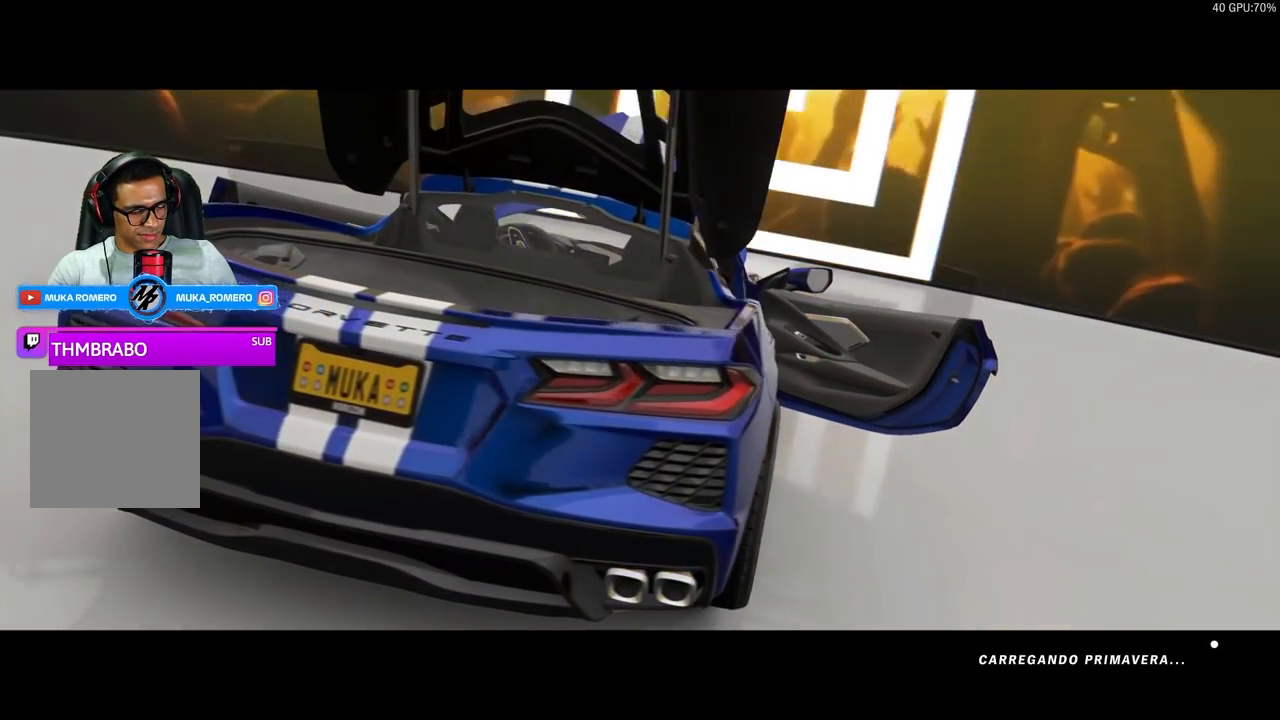
Gameplay with a controller (Xbox layout); each line is a JSON object with the inputs held at the frame after it. "events" lists button and stick changes between this image and that frame as [ms after this image, input, new state], when the widget could be followed in between.
{"buttons": [], "left_stick": "right", "right_stick": "center", "events": []}
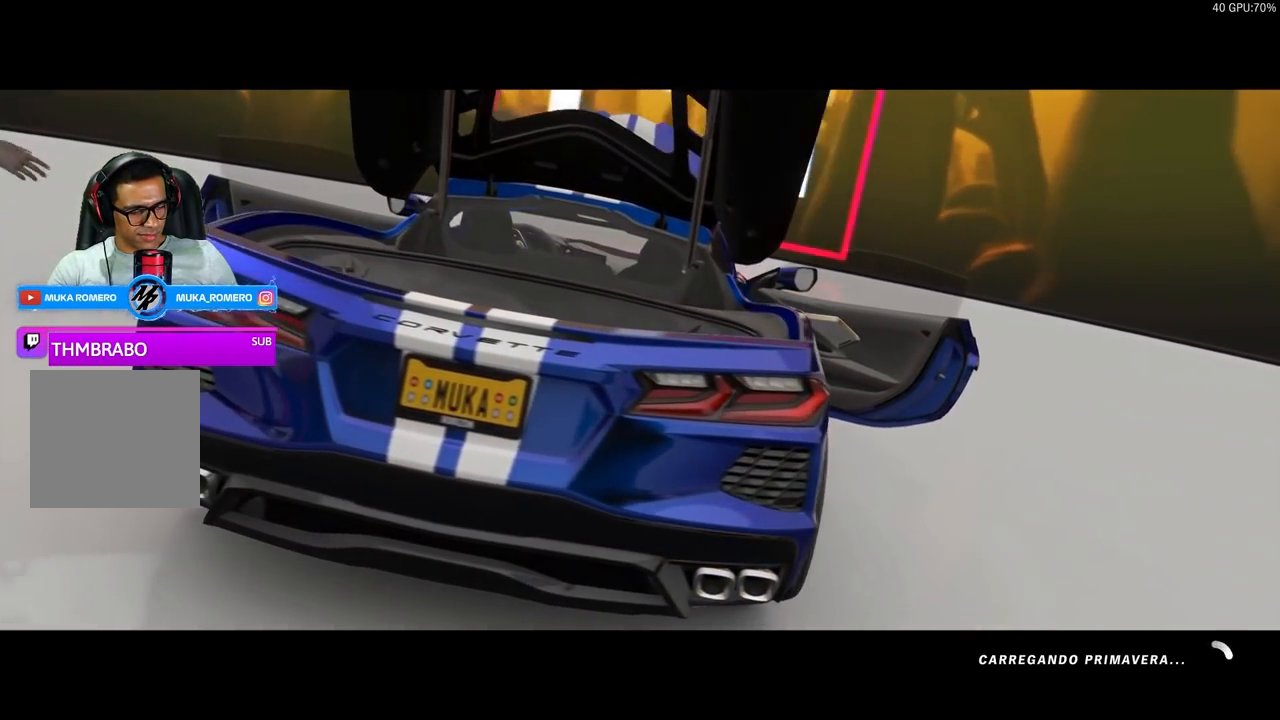
{"buttons": [], "left_stick": "right", "right_stick": "center", "events": []}
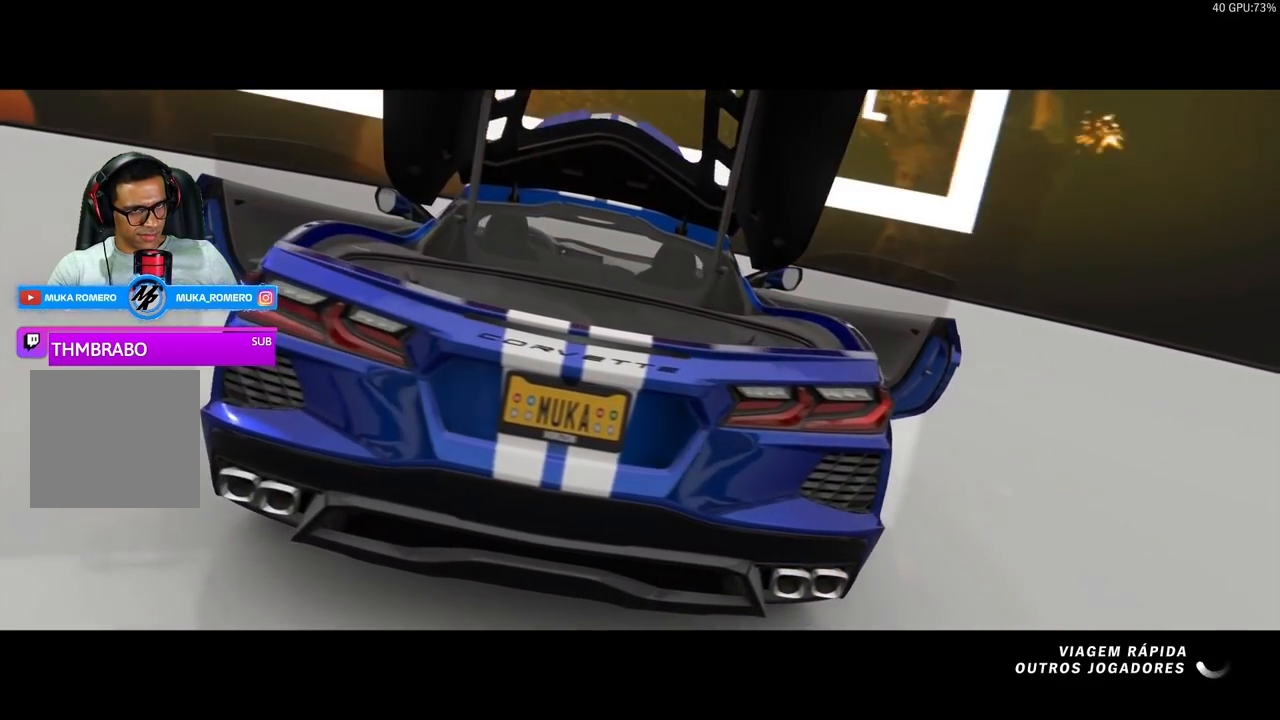
{"buttons": [], "left_stick": "right", "right_stick": "center", "events": []}
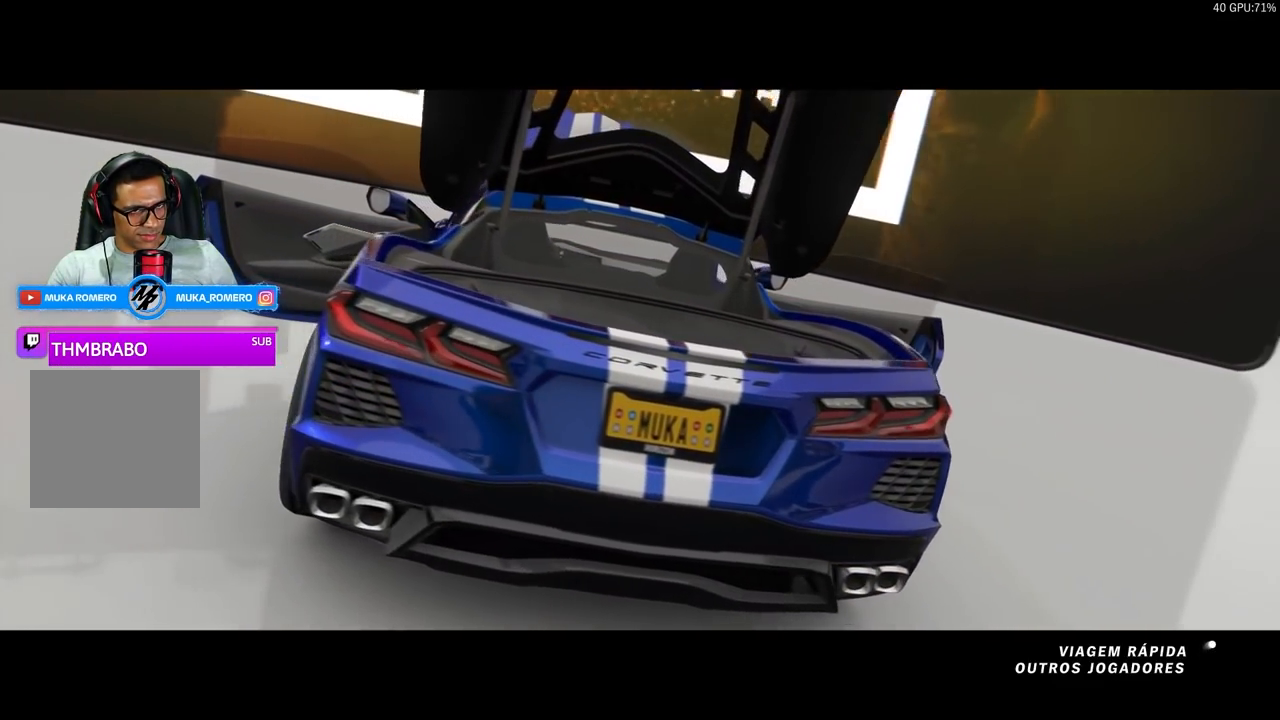
{"buttons": [], "left_stick": "right", "right_stick": "center", "events": []}
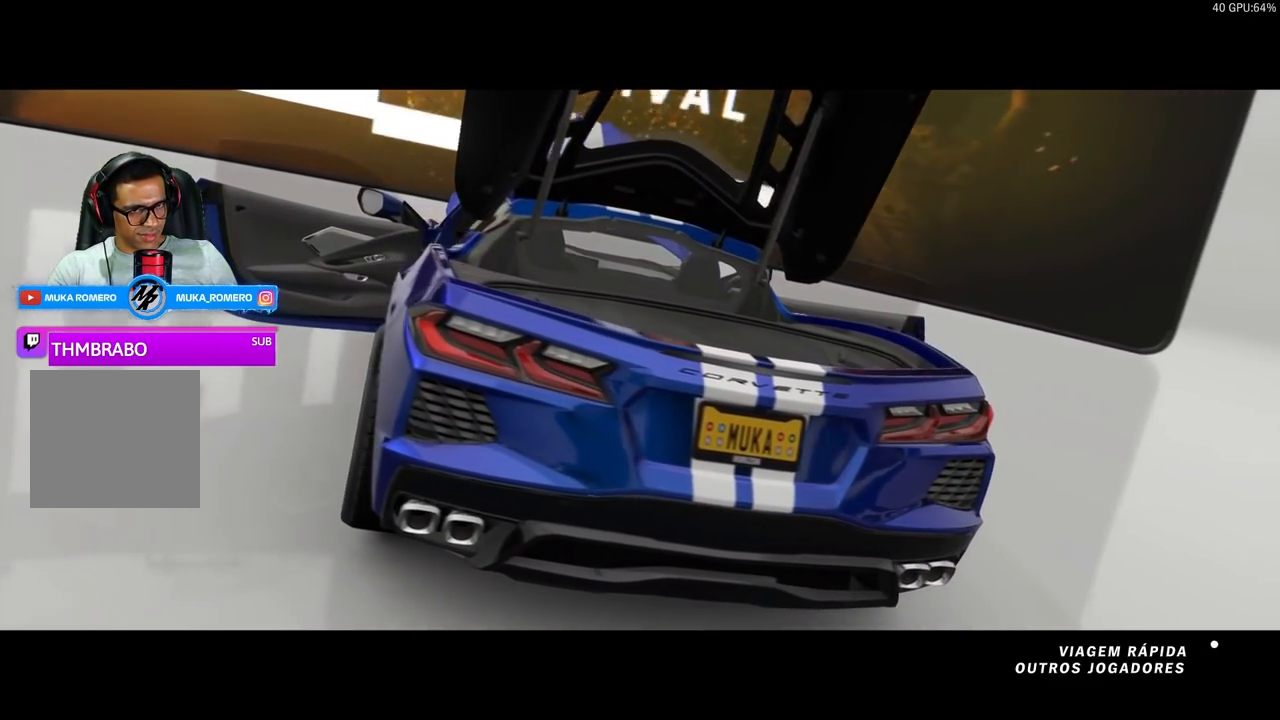
{"buttons": [], "left_stick": "right", "right_stick": "center", "events": []}
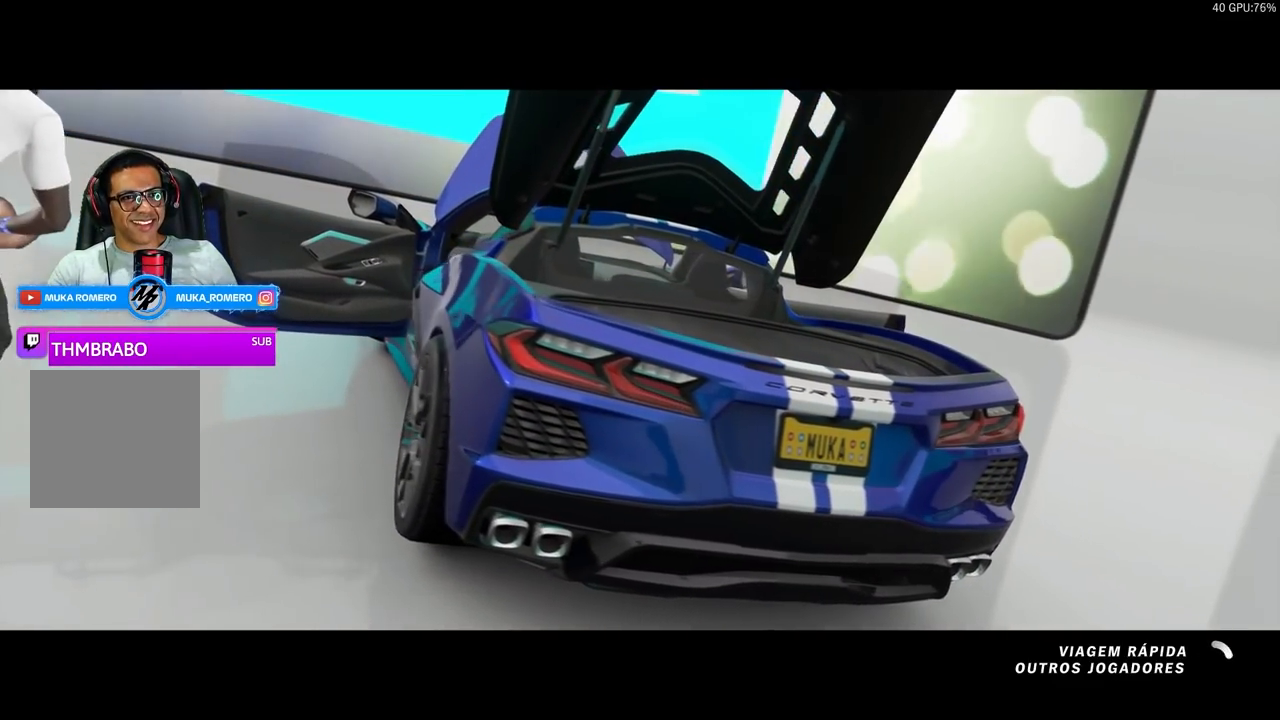
{"buttons": [], "left_stick": "right", "right_stick": "center", "events": []}
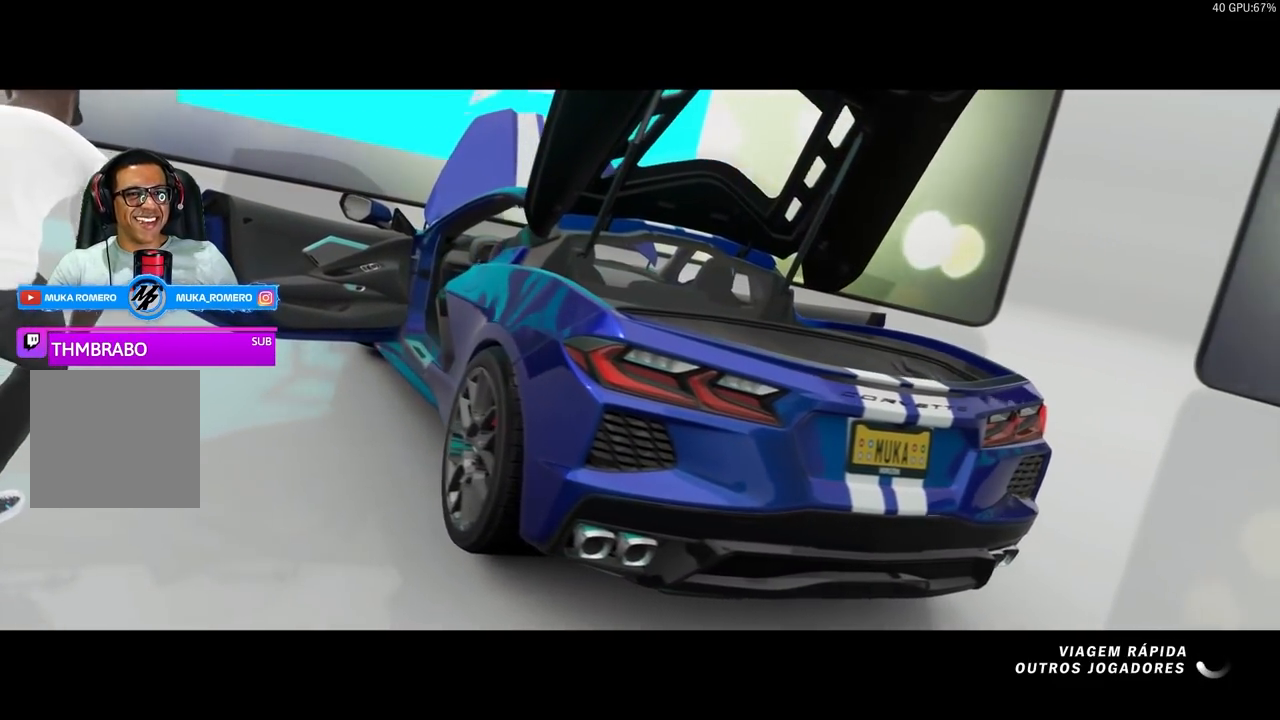
{"buttons": [], "left_stick": "center", "right_stick": "center", "events": [[383, "left_stick", "center"]]}